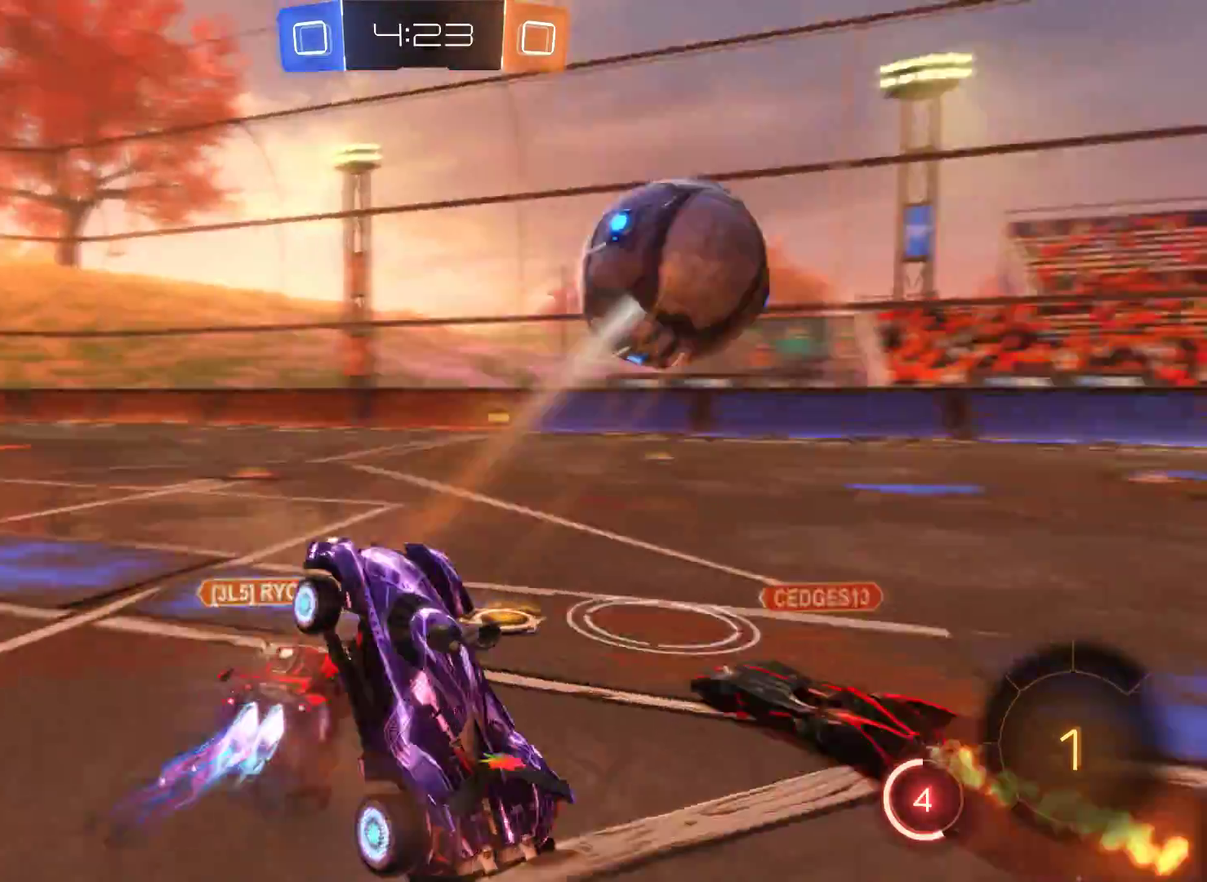
Gameplay with a controller (Xbox layout); each line is a JSON object with the inputs held at the frame after it. "events" lists button and stick changes between this image and that frame as [ms after this image, input, new state], when the widget could be followed in between.
{"buttons": ["R2"], "left_stick": "right", "right_stick": "center", "events": [[167, "left_stick", "right"]]}
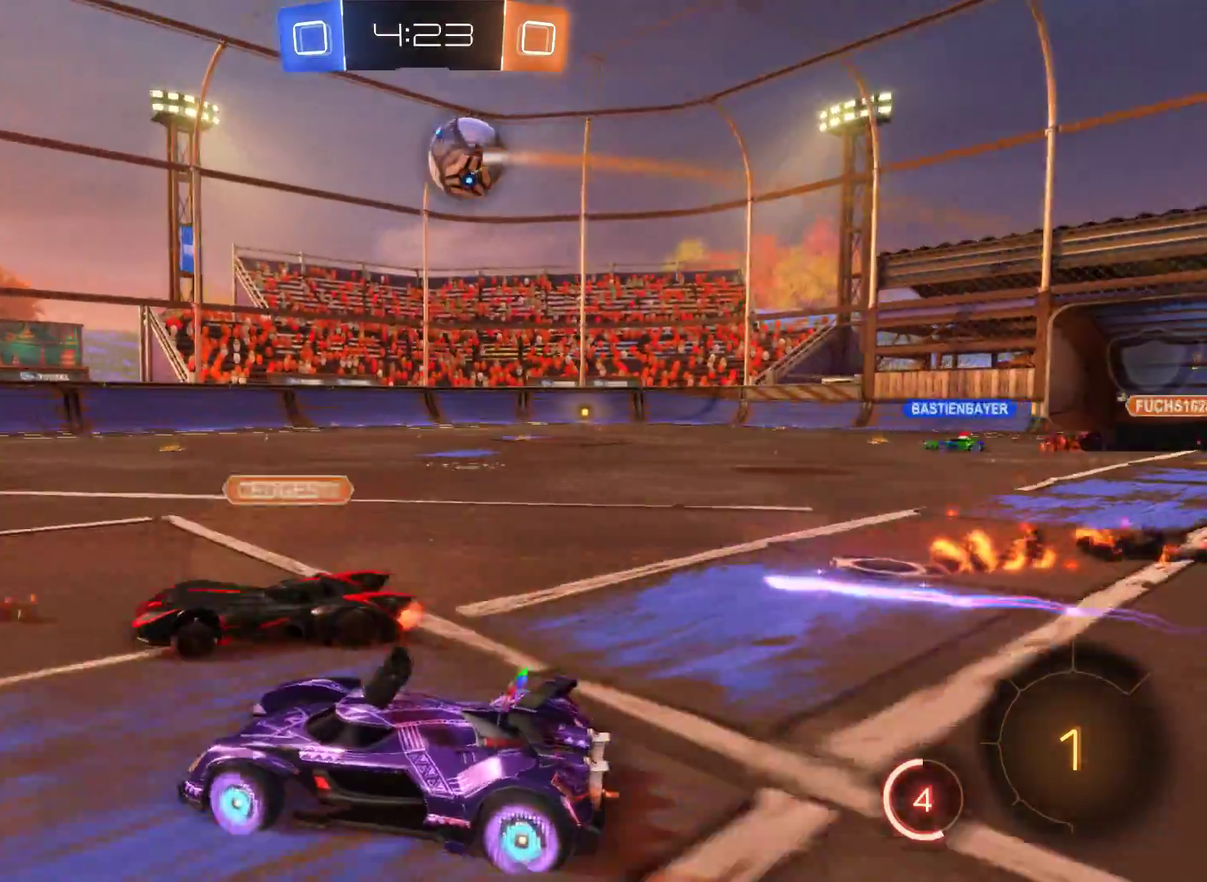
{"buttons": ["R2"], "left_stick": "right", "right_stick": "center", "events": []}
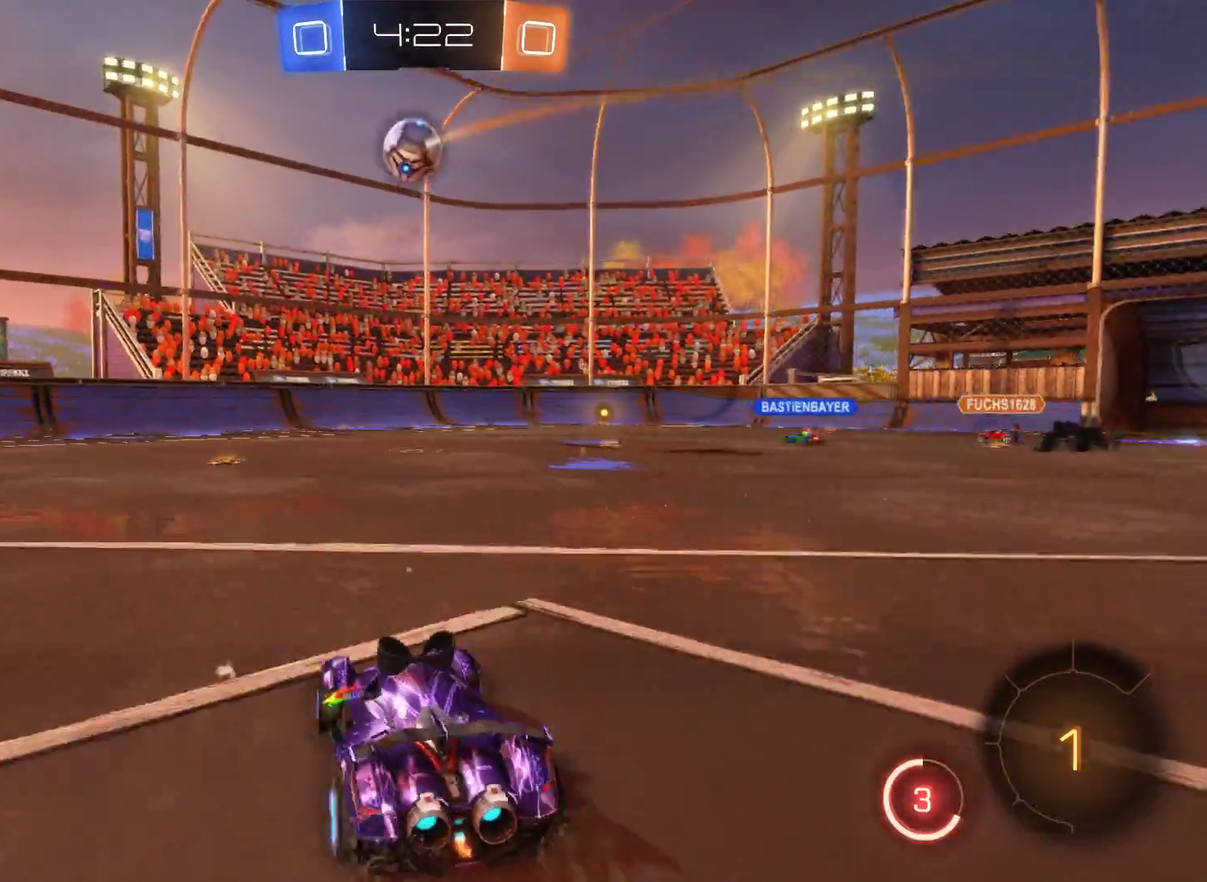
{"buttons": ["R2"], "left_stick": "center", "right_stick": "center", "events": [[500, "left_stick", "center"]]}
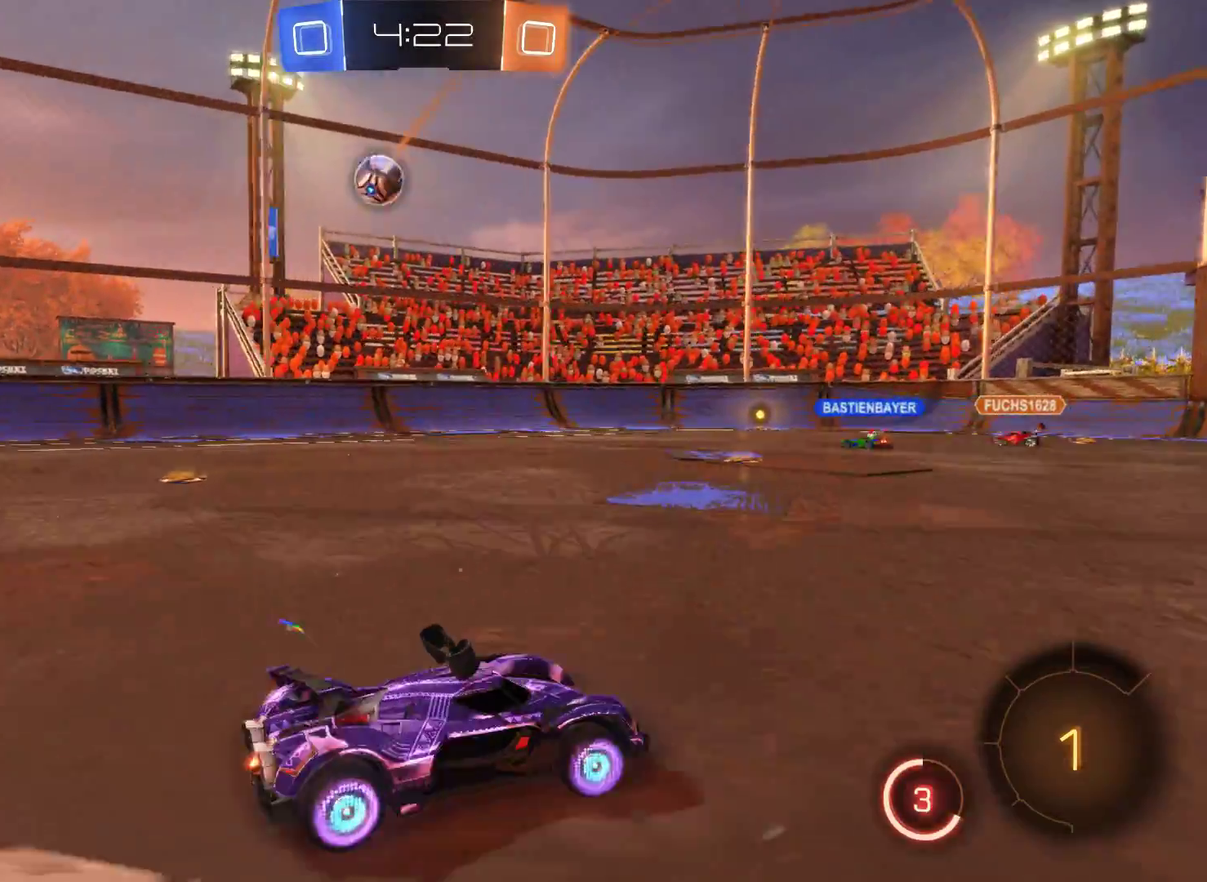
{"buttons": ["A", "R2"], "left_stick": "up", "right_stick": "center", "events": [[200, "left_stick", "up"], [267, "A", "down"], [333, "A", "up"], [400, "A", "down"]]}
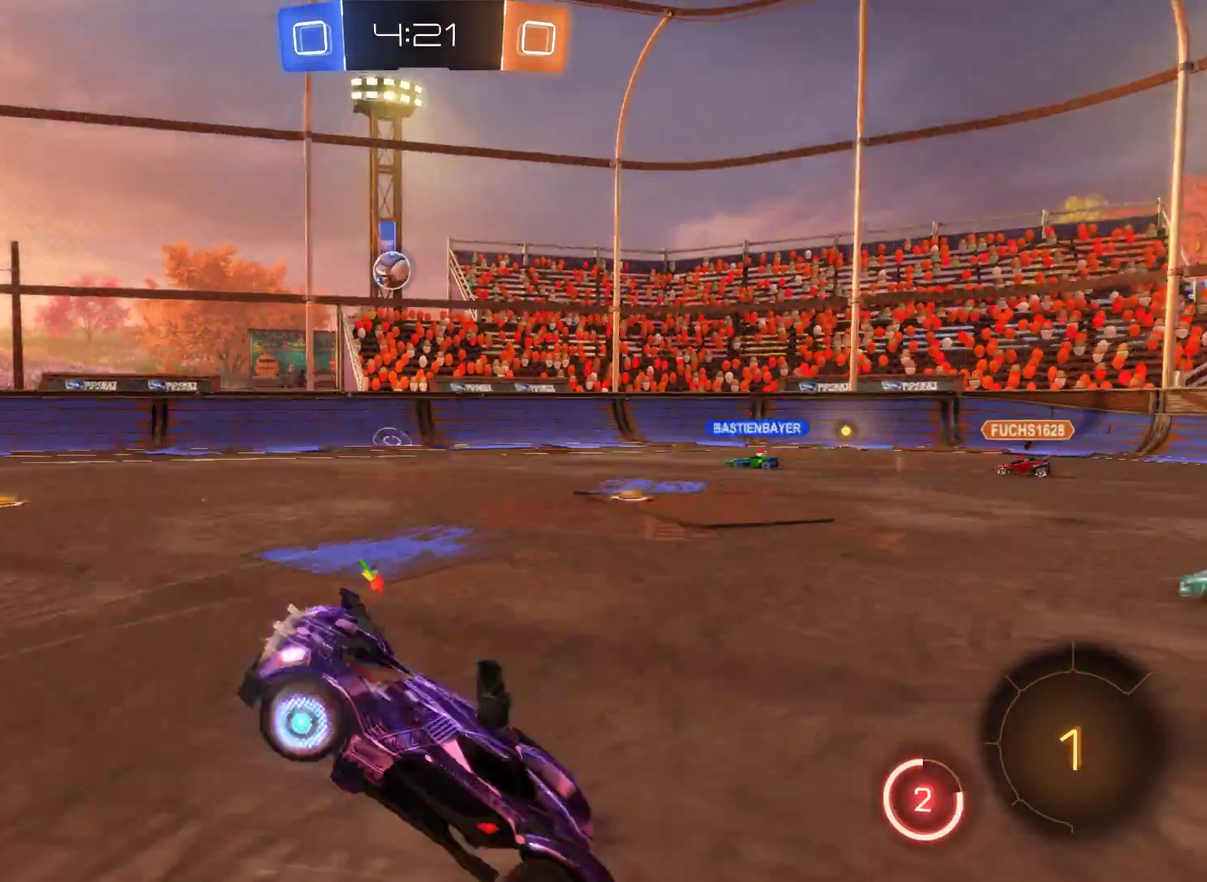
{"buttons": ["R2"], "left_stick": "center", "right_stick": "center", "events": [[33, "A", "up"], [133, "left_stick", "center"]]}
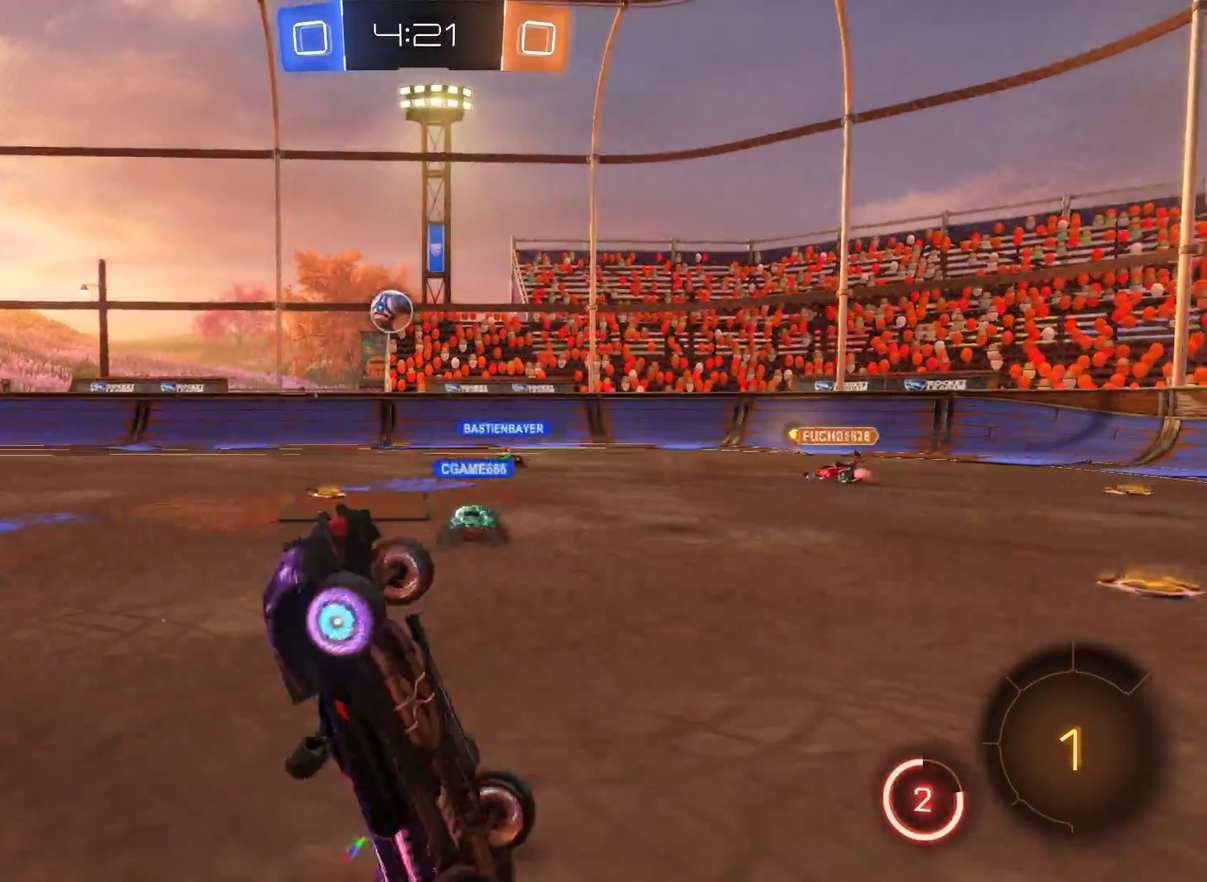
{"buttons": ["R2"], "left_stick": "left", "right_stick": "center", "events": [[433, "left_stick", "left"]]}
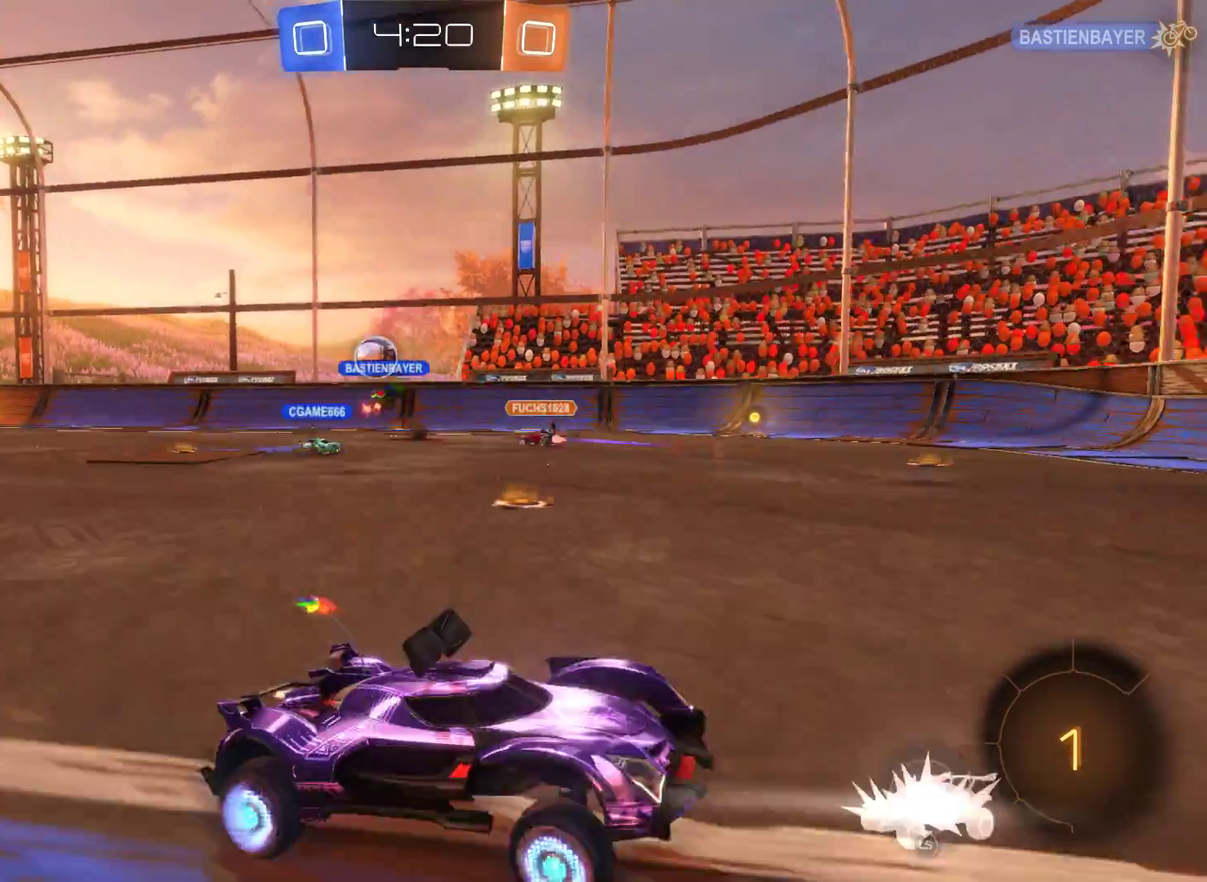
{"buttons": ["R2"], "left_stick": "left", "right_stick": "center", "events": []}
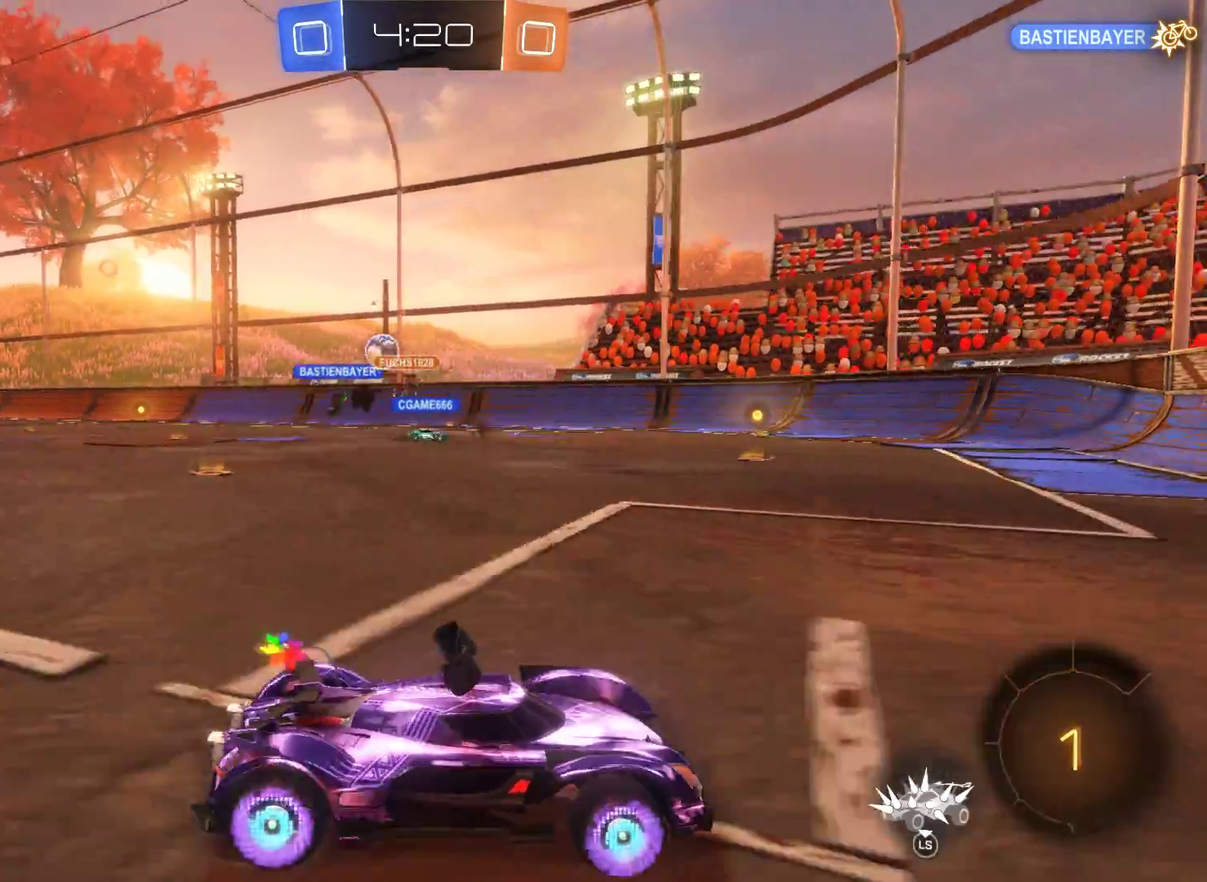
{"buttons": ["R2"], "left_stick": "left", "right_stick": "center", "events": []}
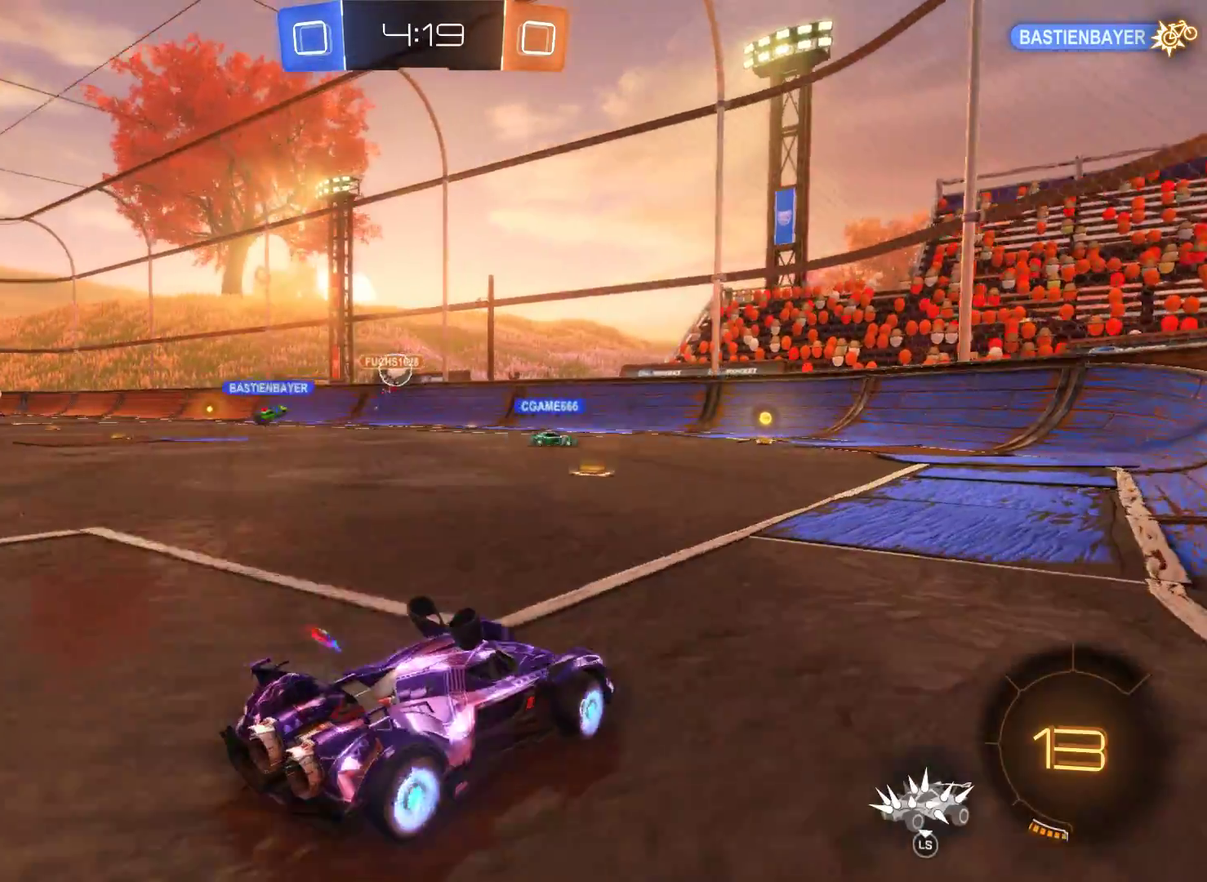
{"buttons": ["R2"], "left_stick": "left", "right_stick": "center", "events": [[133, "left_stick", "center"], [267, "left_stick", "left"]]}
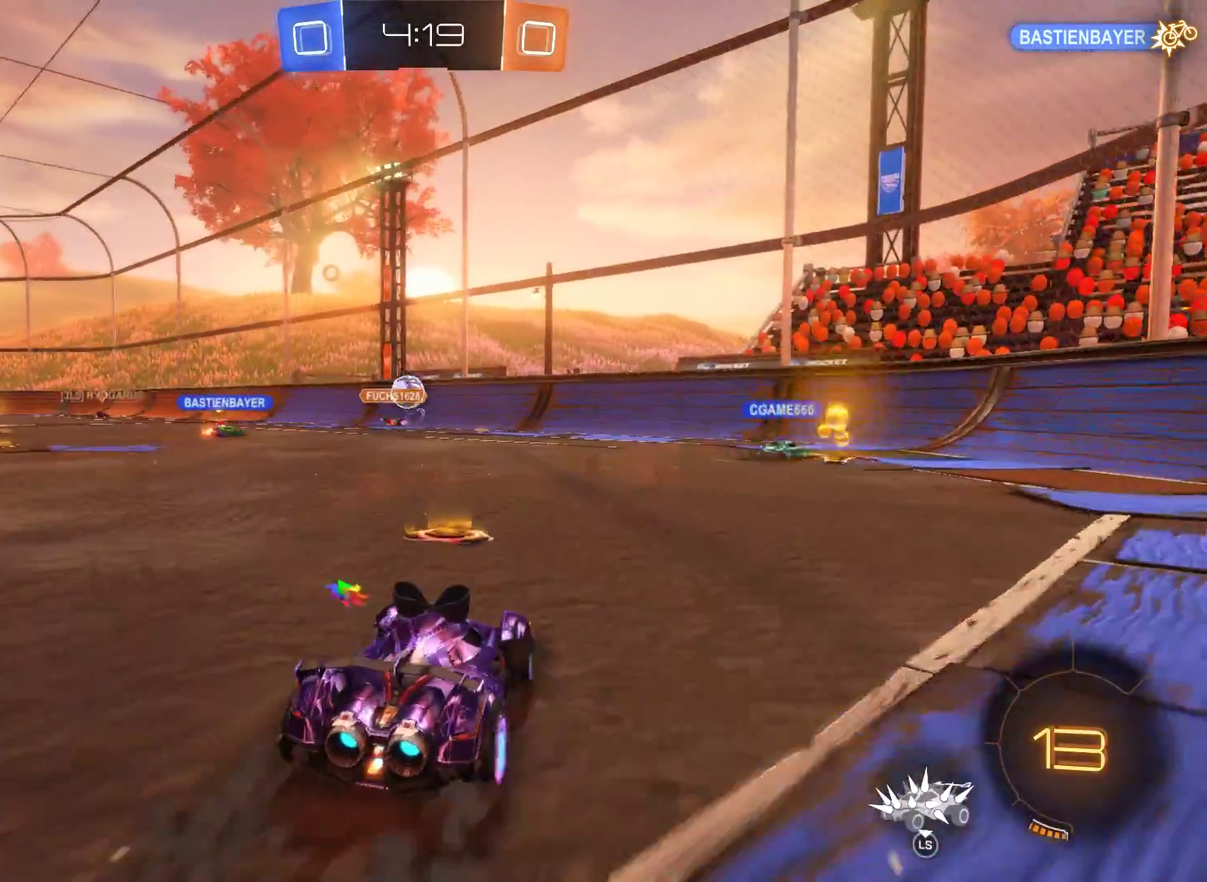
{"buttons": ["R2"], "left_stick": "center", "right_stick": "center", "events": [[167, "left_stick", "center"]]}
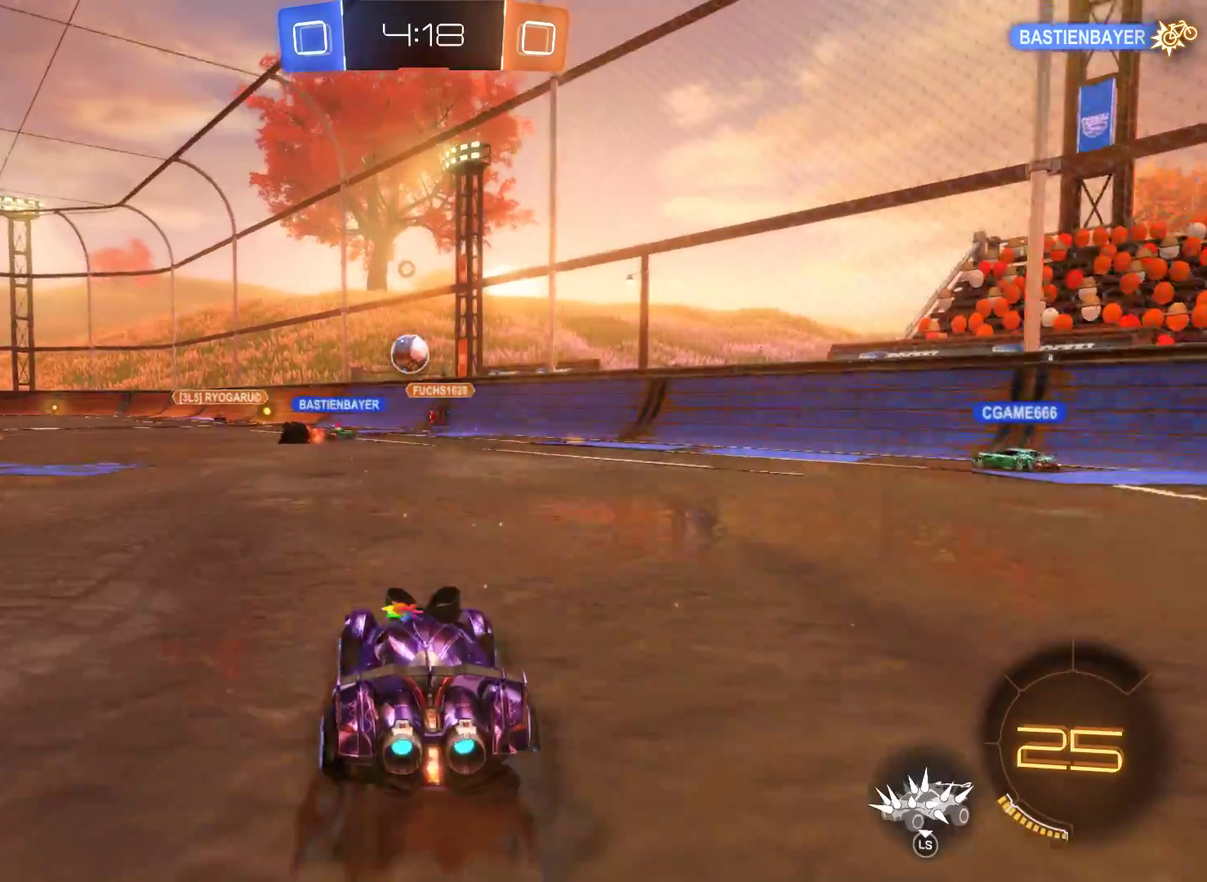
{"buttons": ["R2"], "left_stick": "center", "right_stick": "center", "events": [[367, "left_stick", "up-left"], [500, "left_stick", "center"]]}
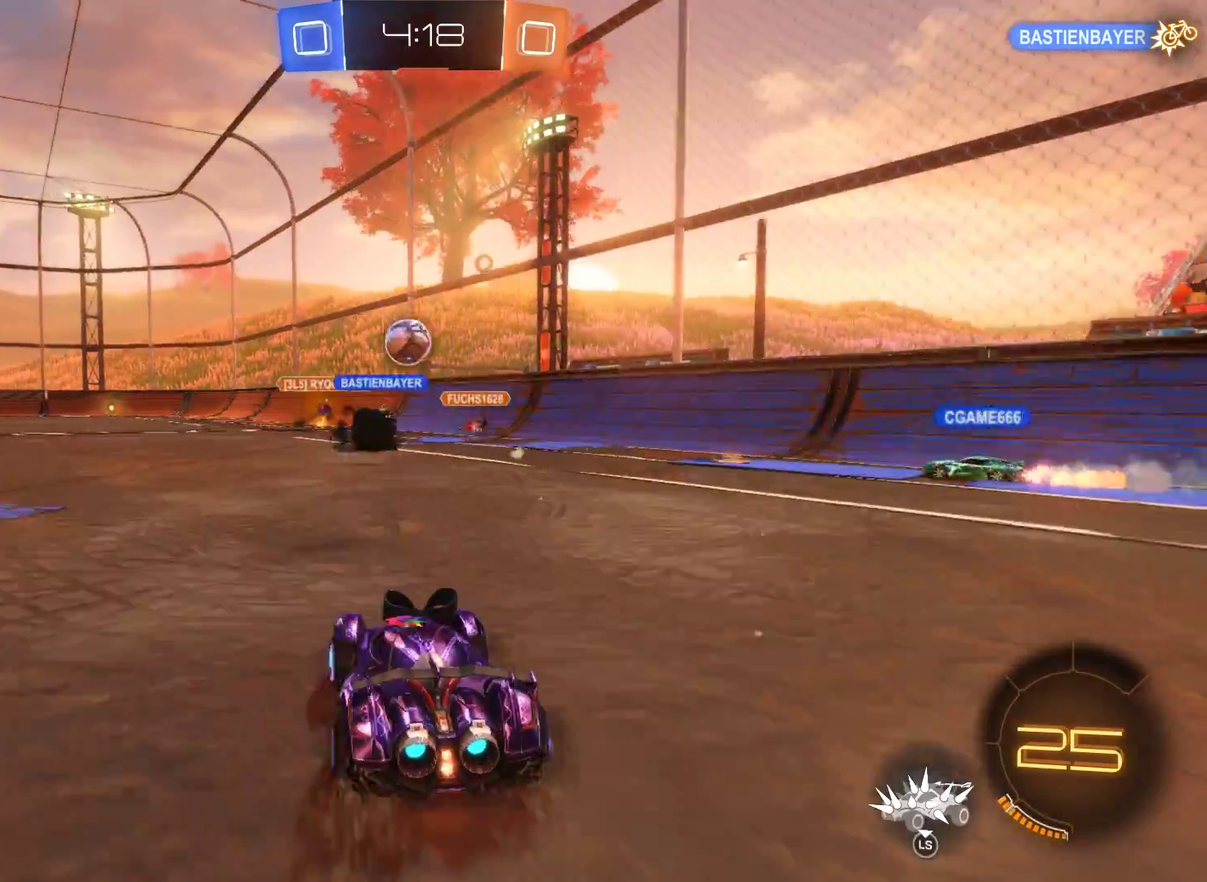
{"buttons": ["R2"], "left_stick": "center", "right_stick": "center", "events": []}
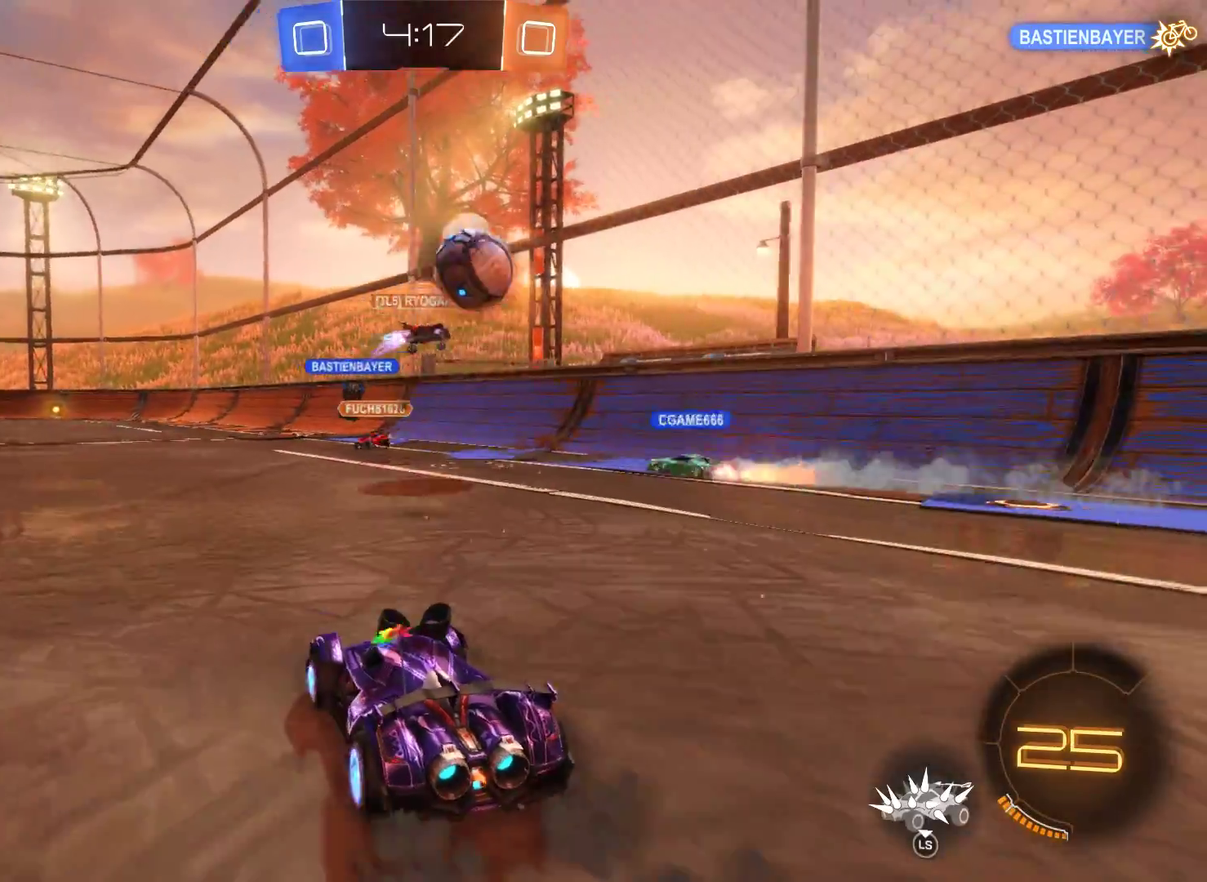
{"buttons": ["R2"], "left_stick": "left", "right_stick": "center", "events": [[167, "left_stick", "left"]]}
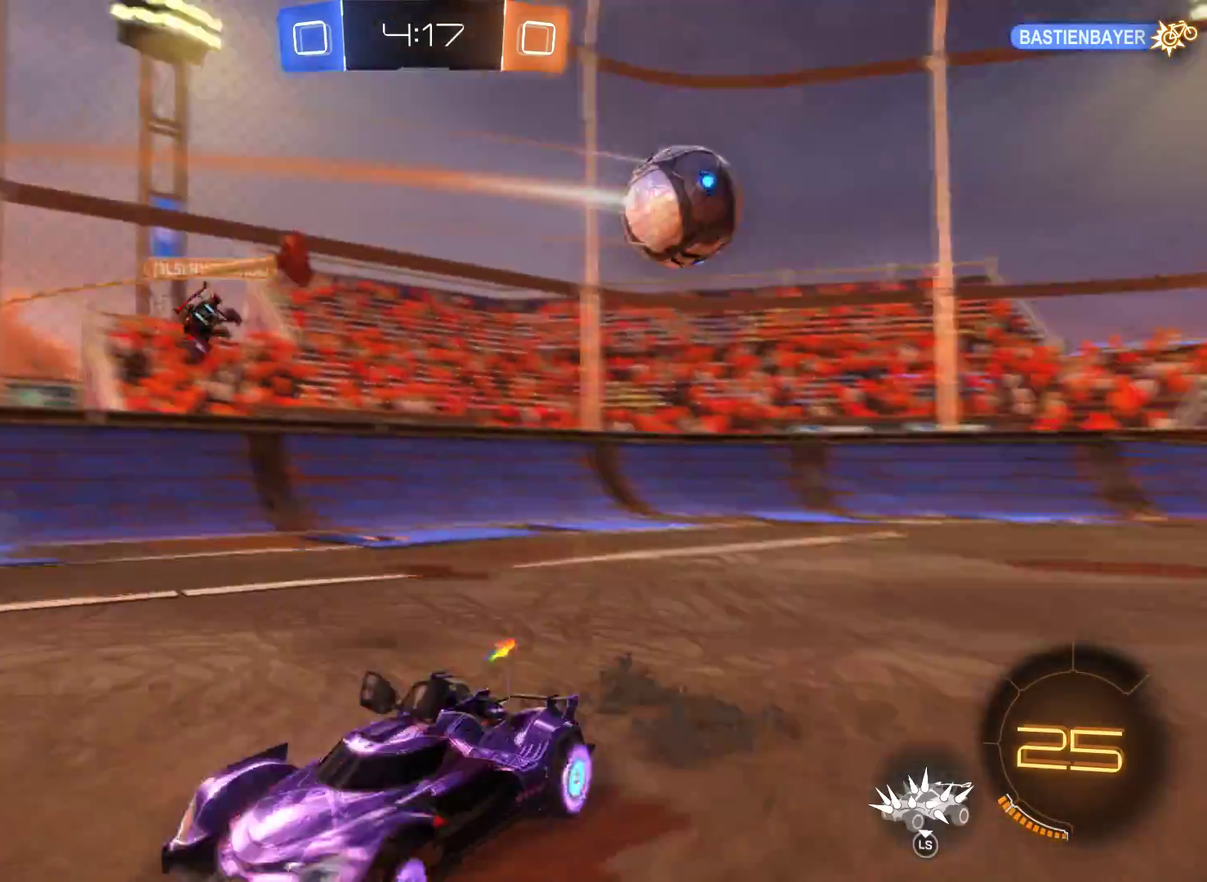
{"buttons": ["R2"], "left_stick": "left", "right_stick": "center", "events": []}
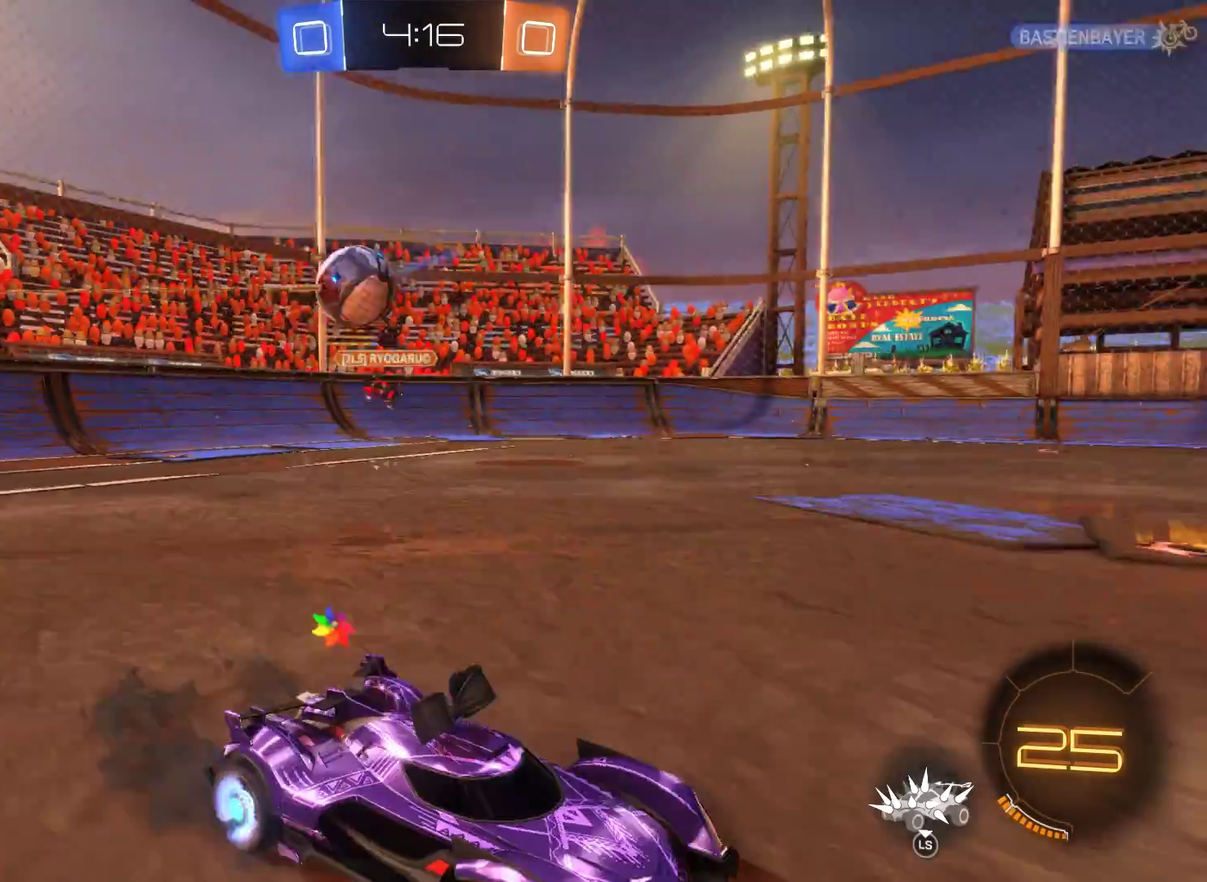
{"buttons": ["R2"], "left_stick": "right", "right_stick": "center", "events": [[467, "left_stick", "right"]]}
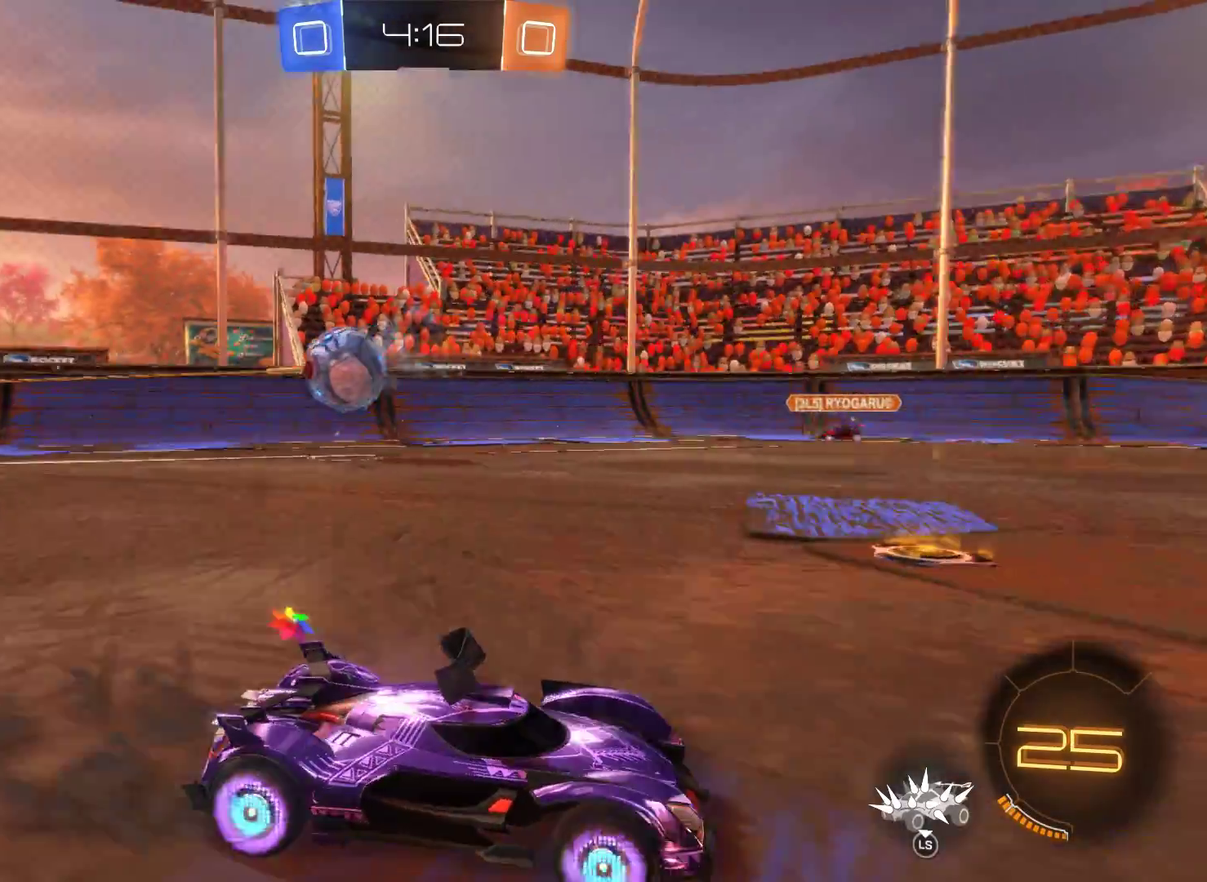
{"buttons": ["R2"], "left_stick": "left", "right_stick": "center", "events": [[300, "left_stick", "left"]]}
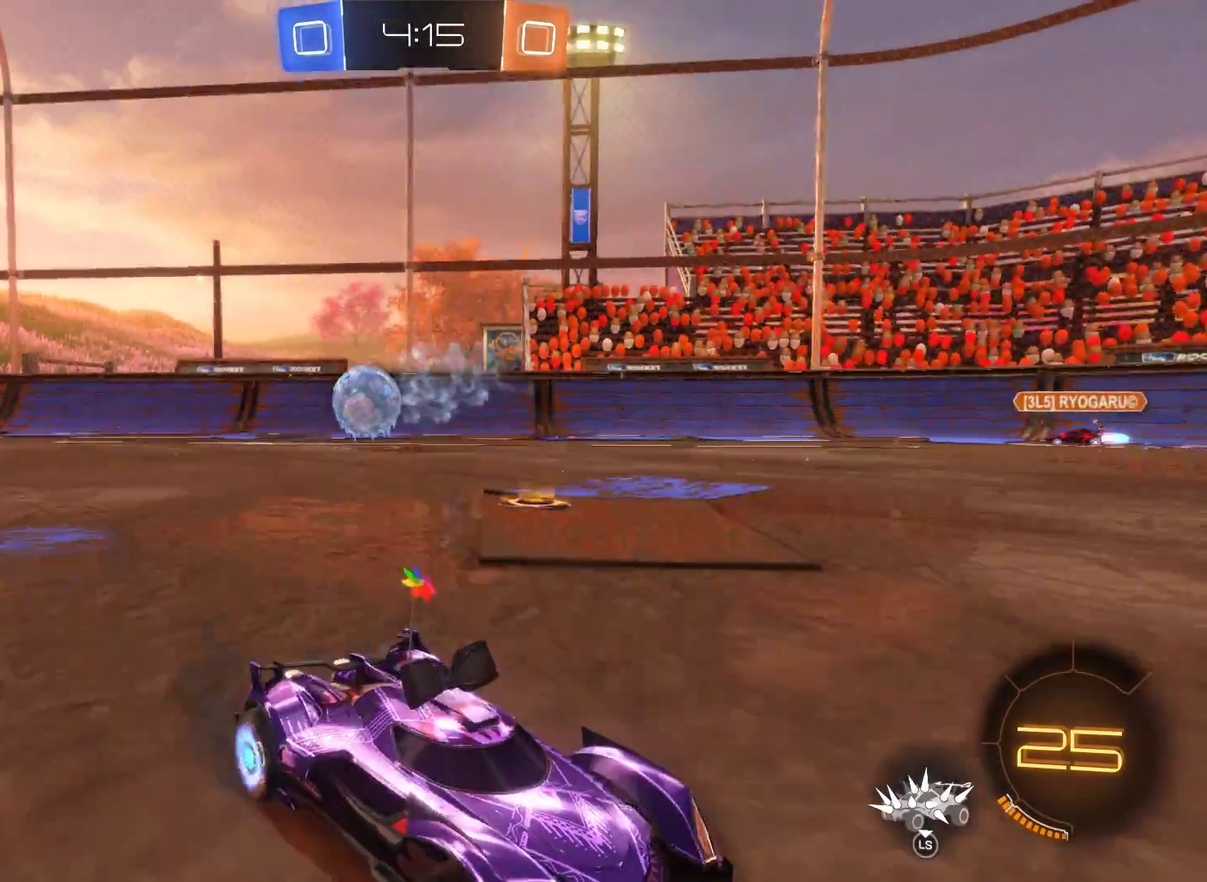
{"buttons": ["R2"], "left_stick": "left", "right_stick": "center", "events": []}
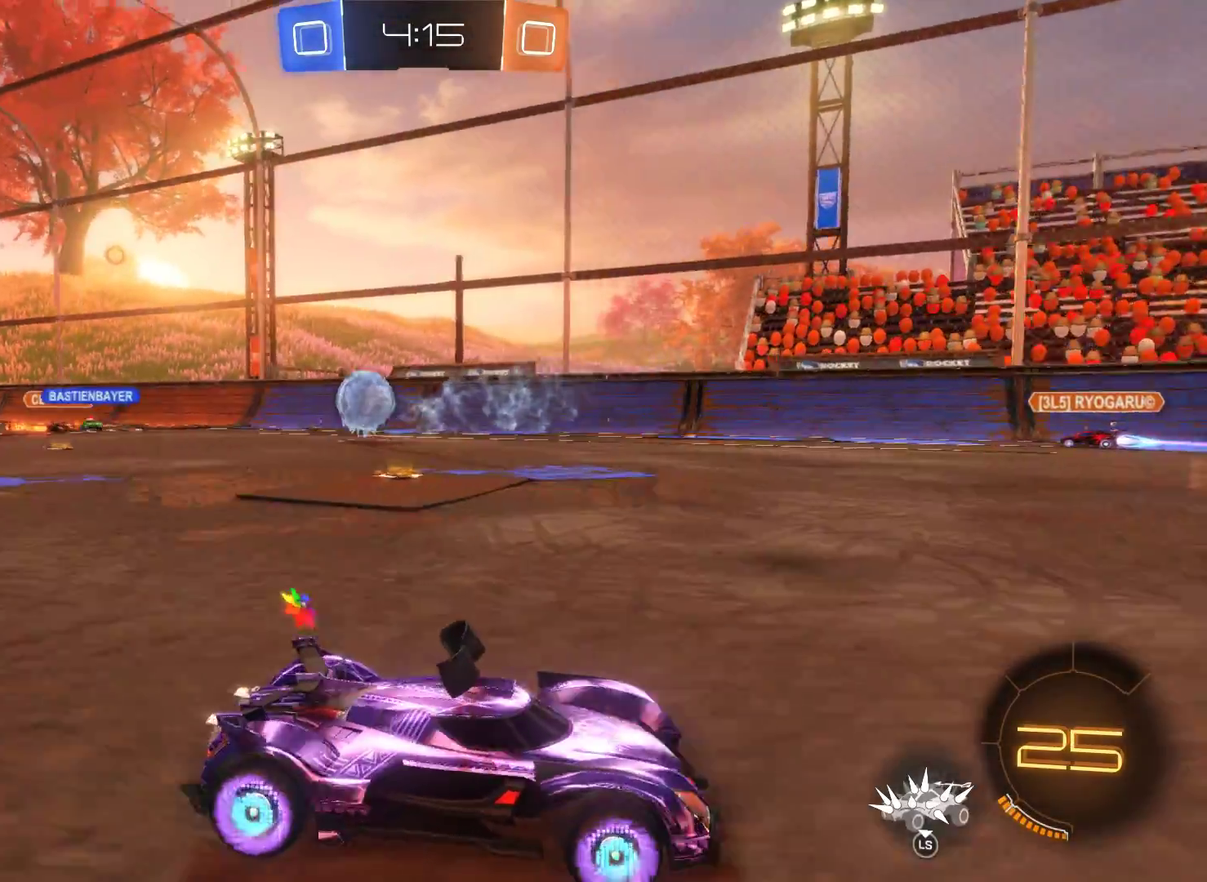
{"buttons": ["R2"], "left_stick": "left", "right_stick": "center", "events": []}
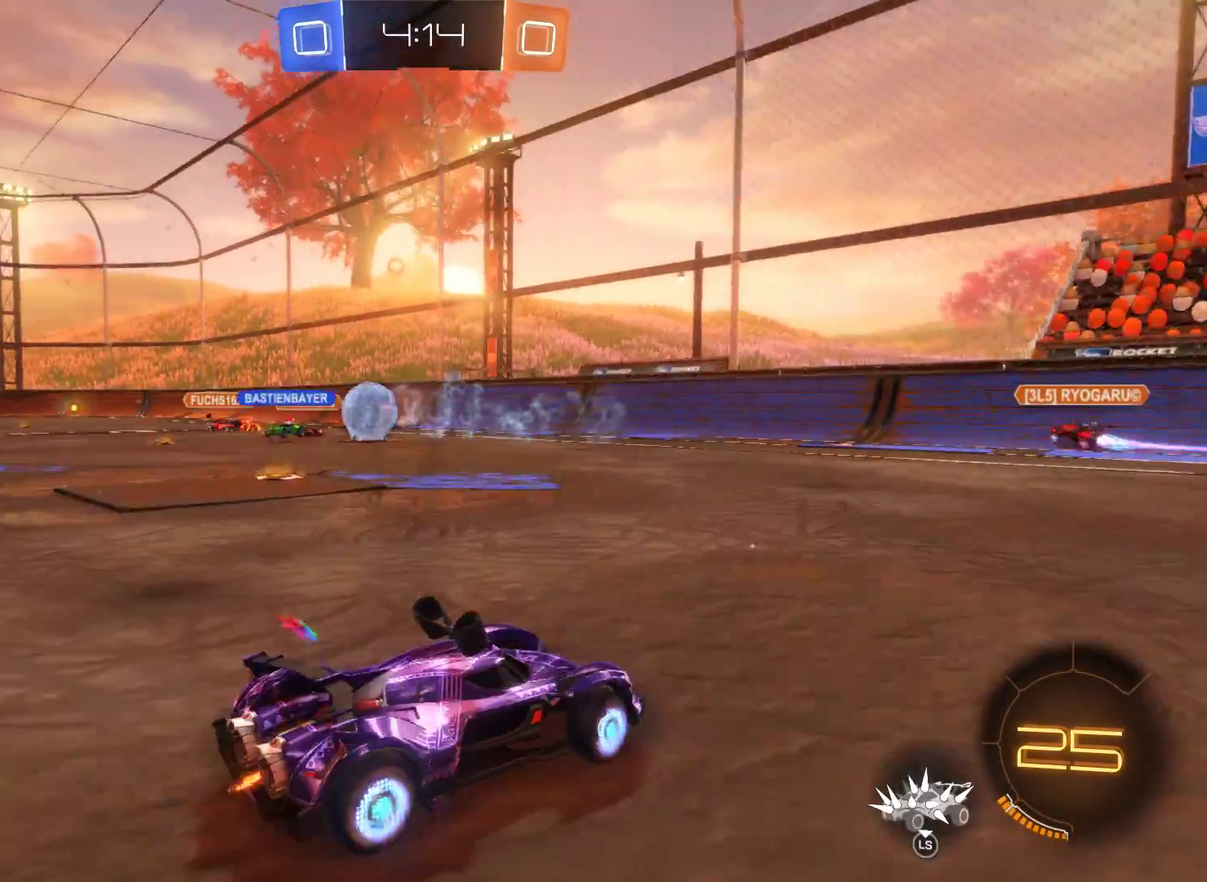
{"buttons": ["R2"], "left_stick": "right", "right_stick": "center", "events": [[500, "left_stick", "right"]]}
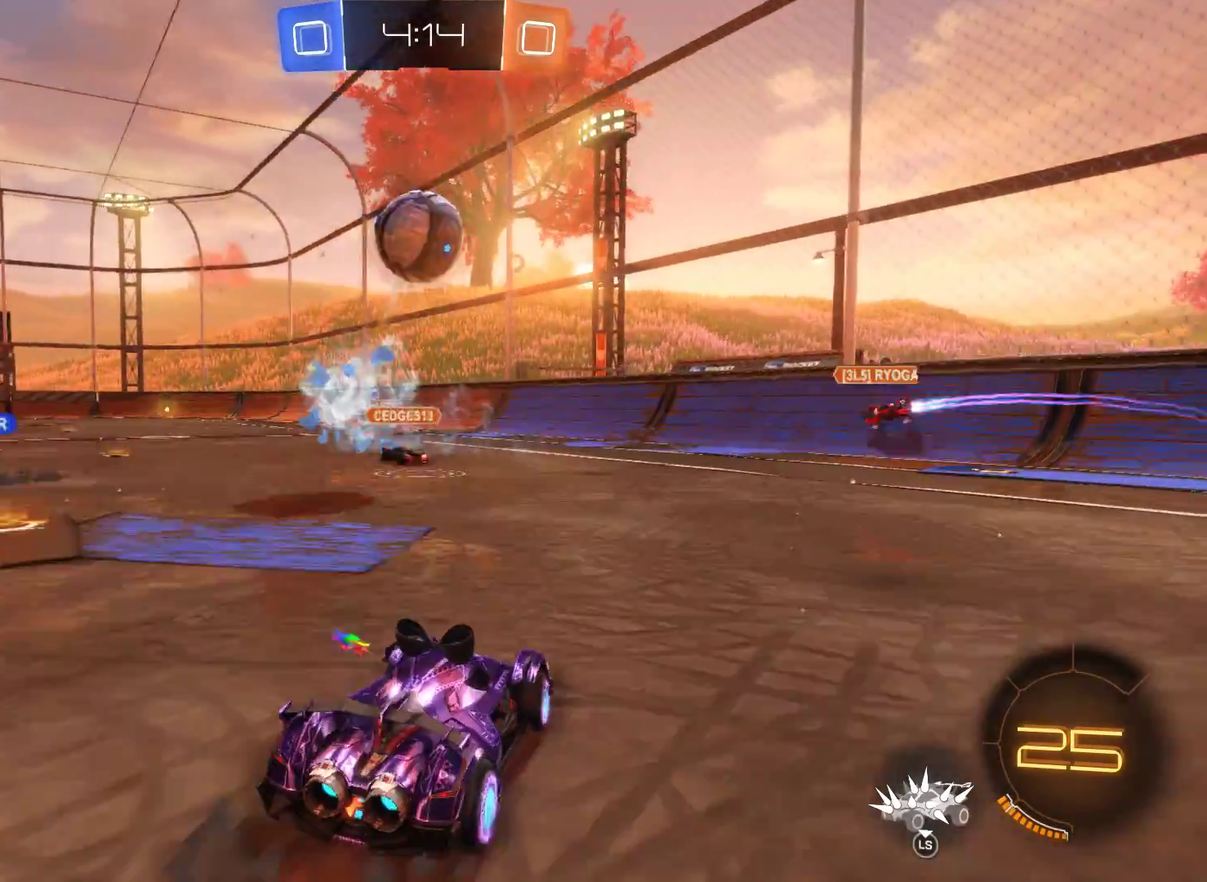
{"buttons": ["R2"], "left_stick": "right", "right_stick": "center", "events": []}
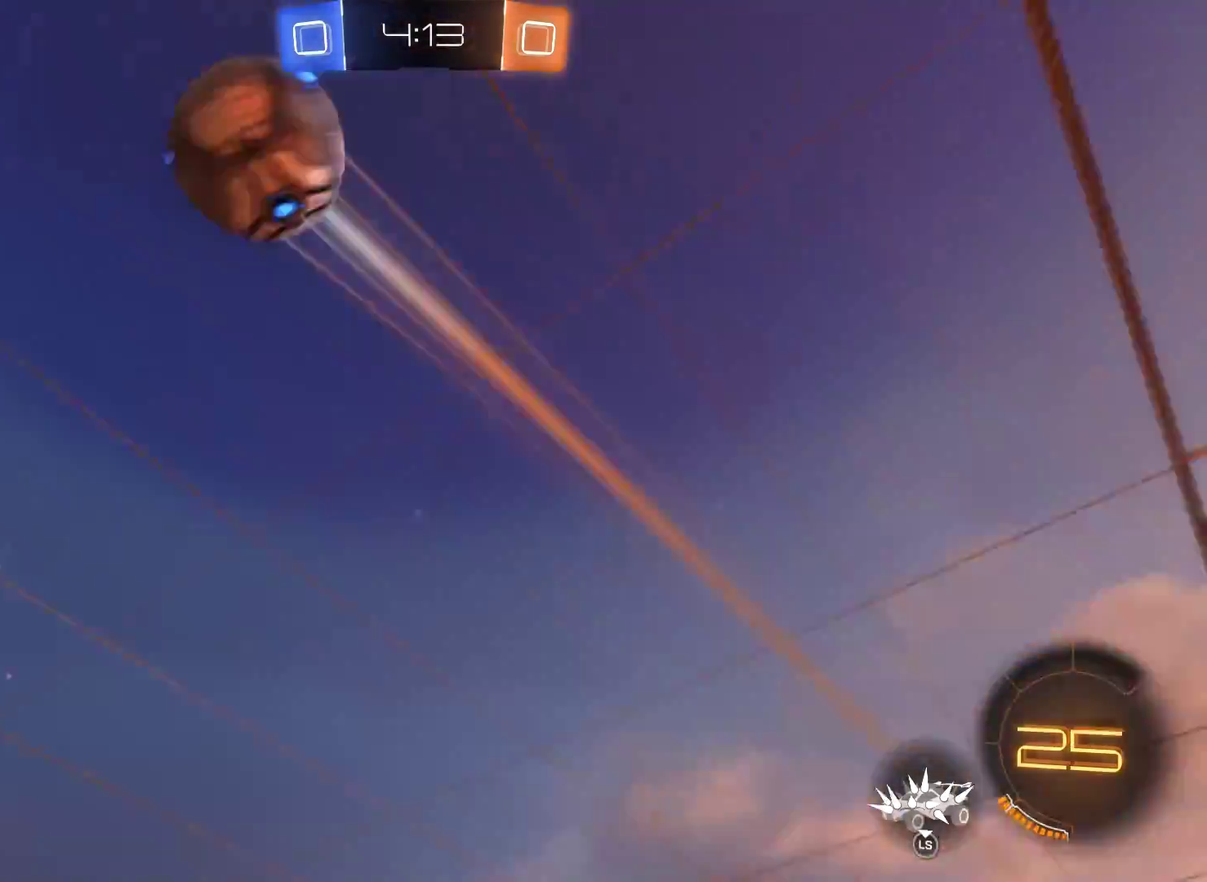
{"buttons": ["R2"], "left_stick": "right", "right_stick": "center", "events": []}
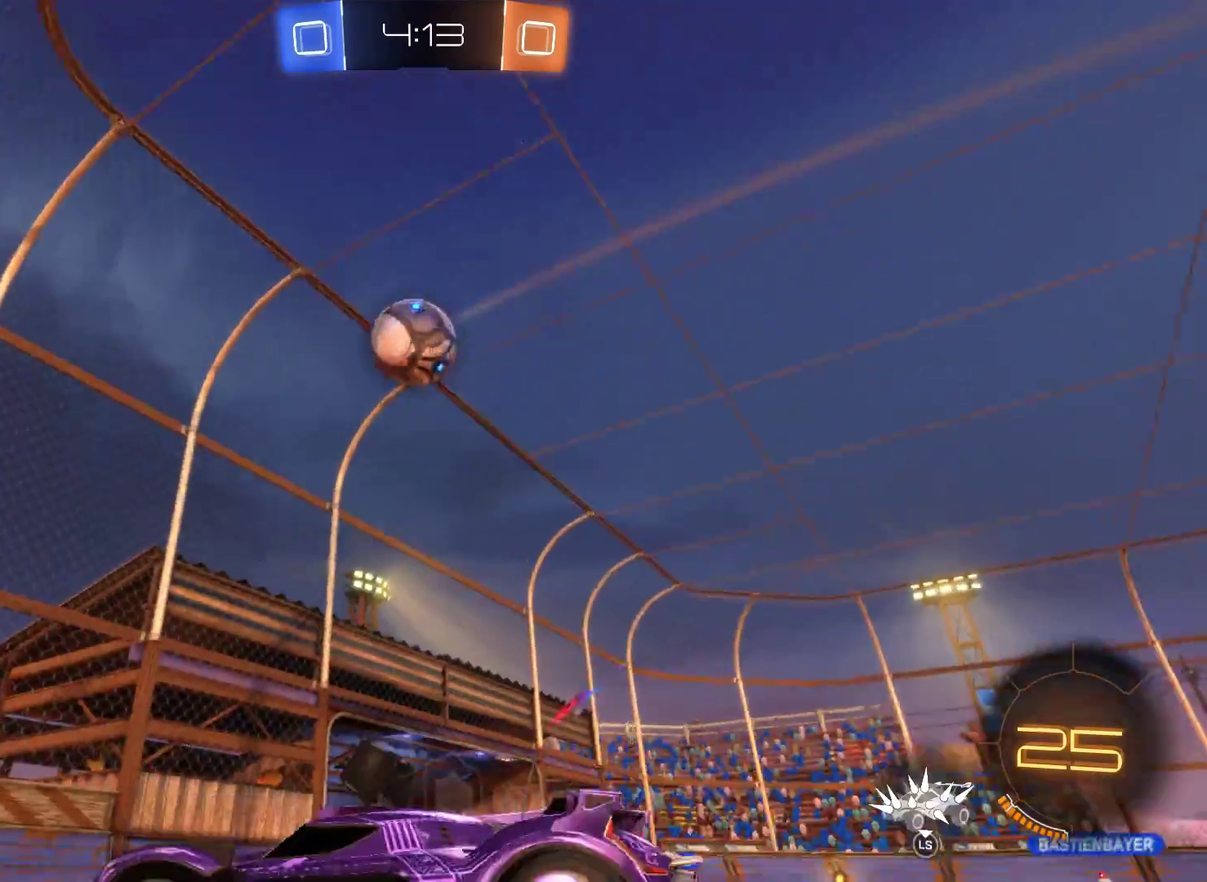
{"buttons": ["R2"], "left_stick": "right", "right_stick": "center", "events": []}
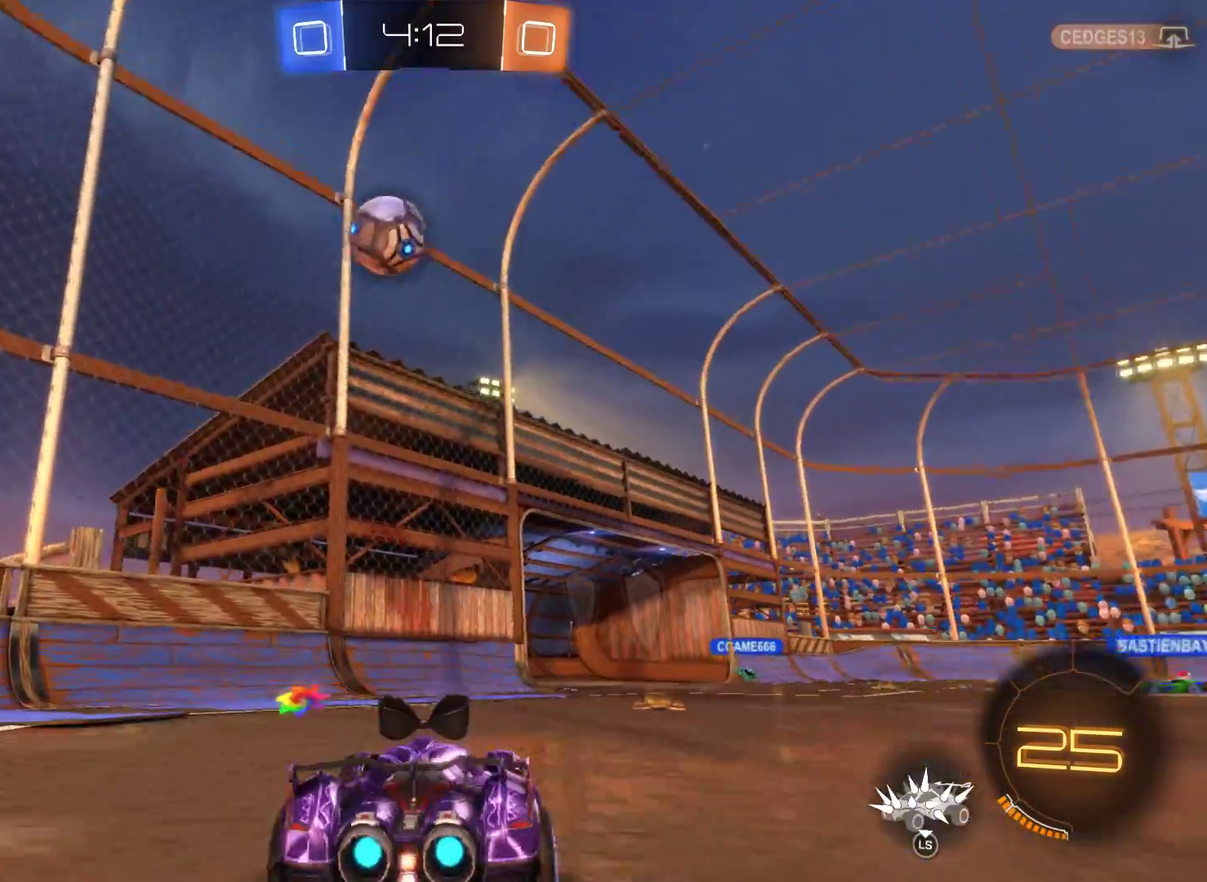
{"buttons": [], "left_stick": "right", "right_stick": "center", "events": [[100, "left_stick", "center"], [200, "R2", "up"], [400, "left_stick", "right"]]}
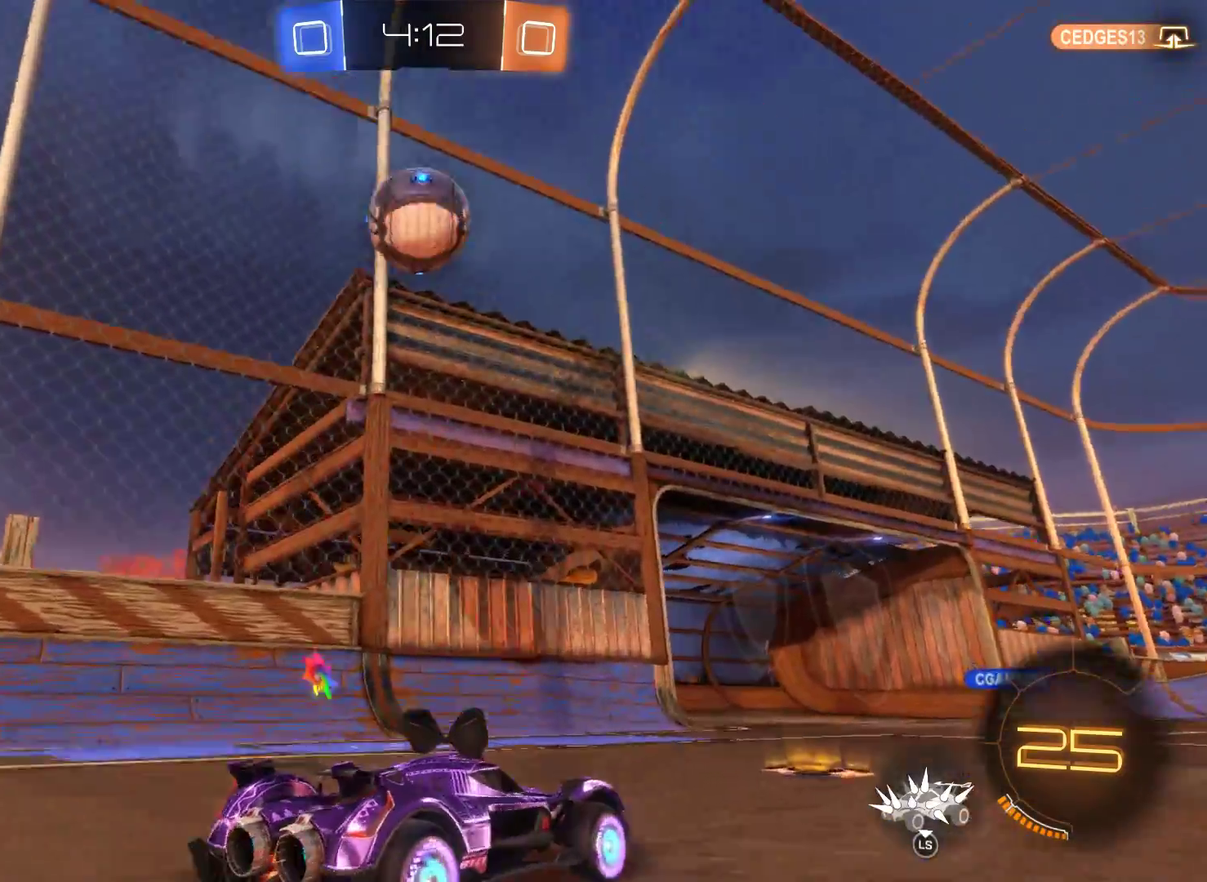
{"buttons": [], "left_stick": "right", "right_stick": "center", "events": [[133, "left_stick", "left"], [300, "R1", "down"], [367, "left_stick", "right"], [433, "R1", "up"]]}
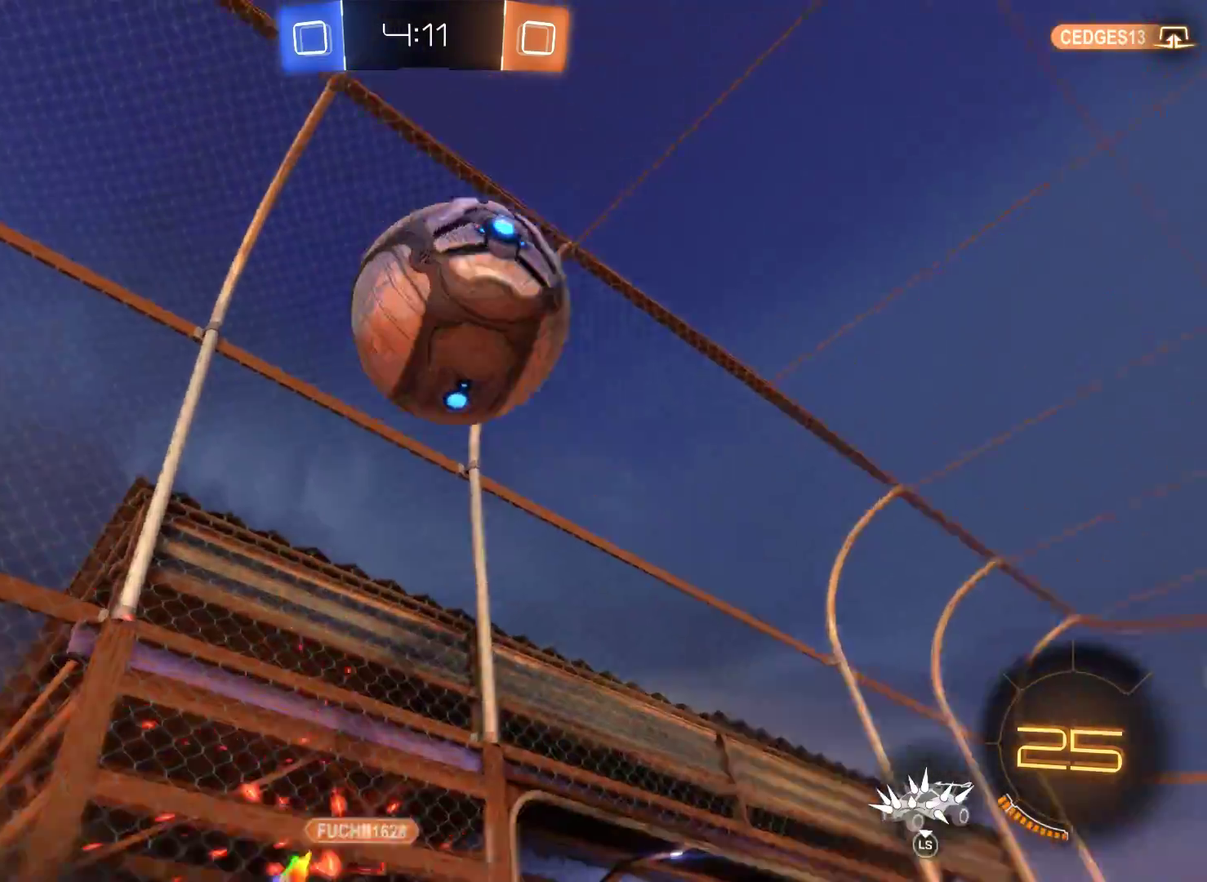
{"buttons": ["R2"], "left_stick": "right", "right_stick": "center", "events": [[133, "R2", "down"]]}
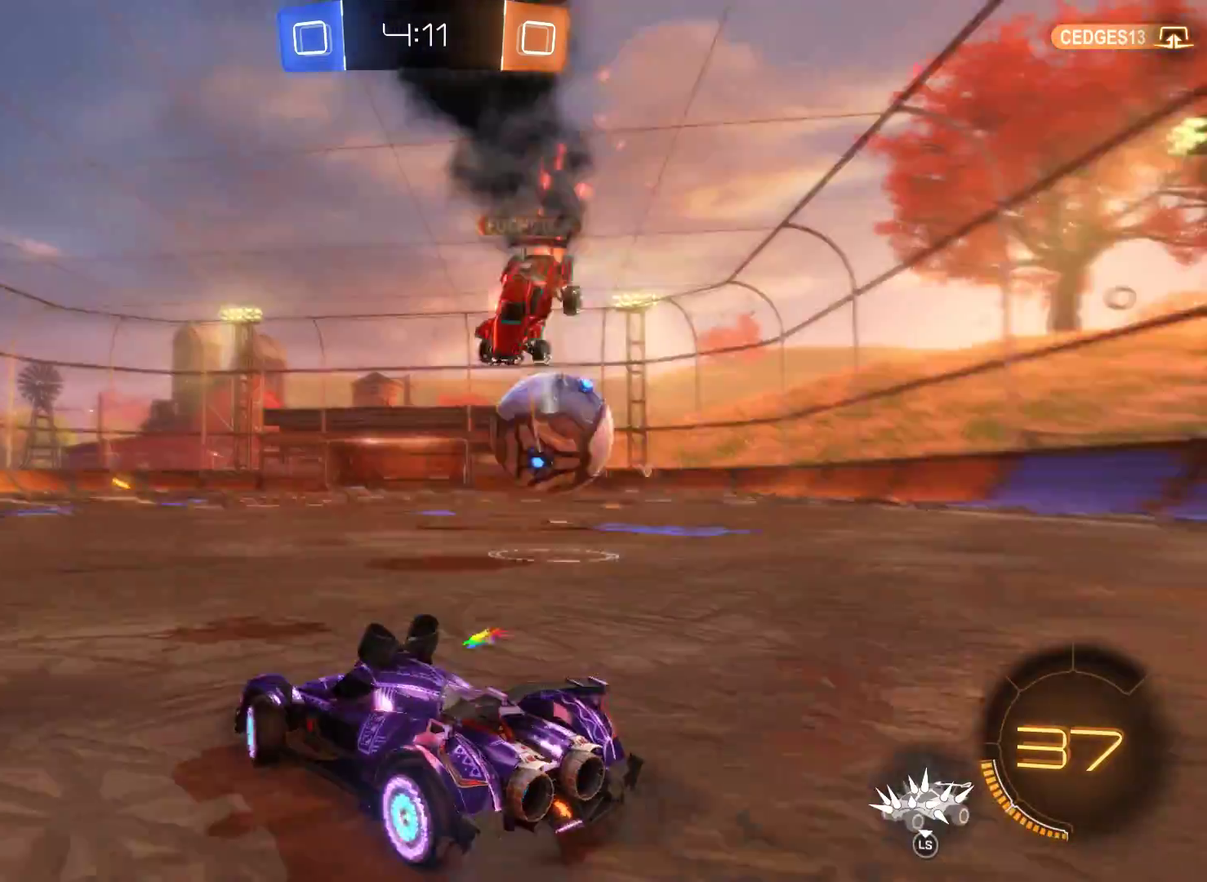
{"buttons": ["R2"], "left_stick": "center", "right_stick": "center", "events": [[200, "left_stick", "center"]]}
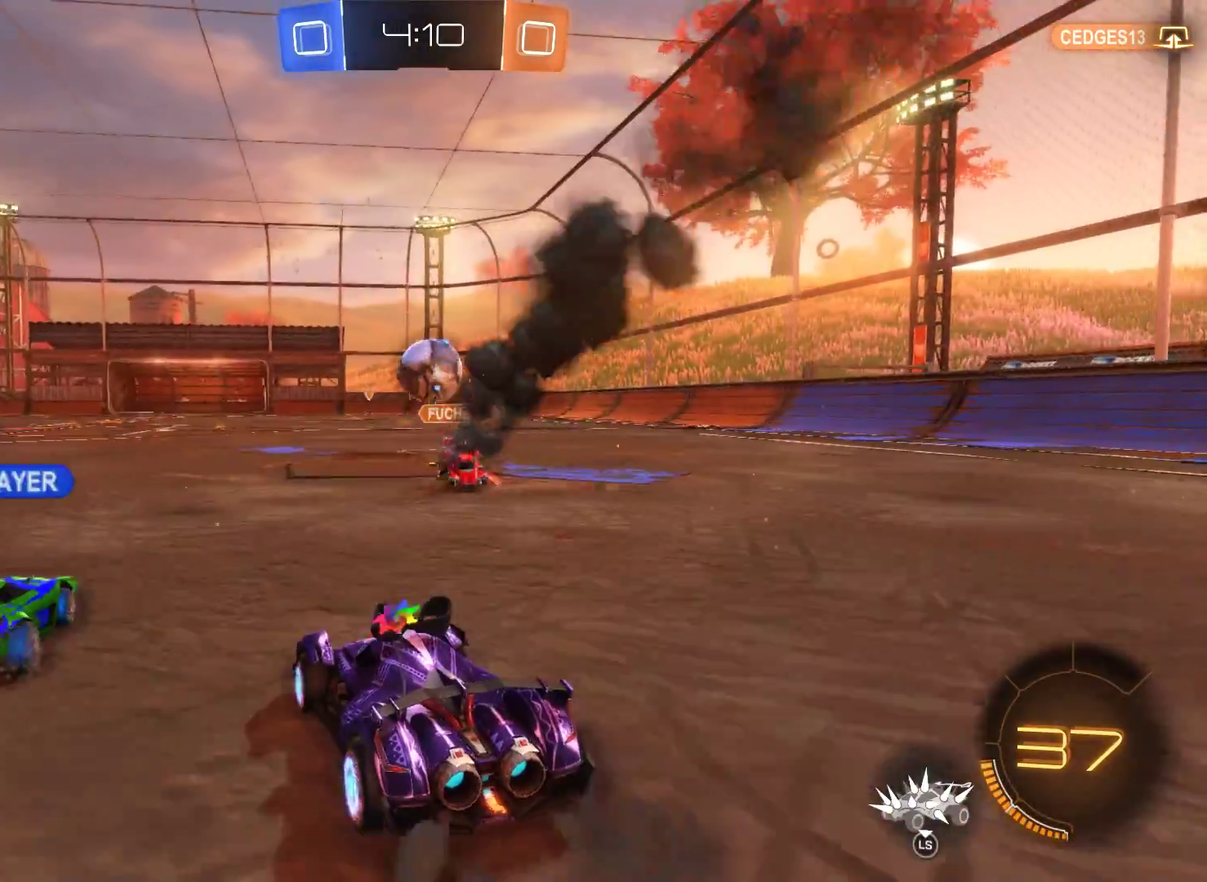
{"buttons": ["R2"], "left_stick": "center", "right_stick": "center", "events": [[33, "left_stick", "left"], [300, "left_stick", "center"]]}